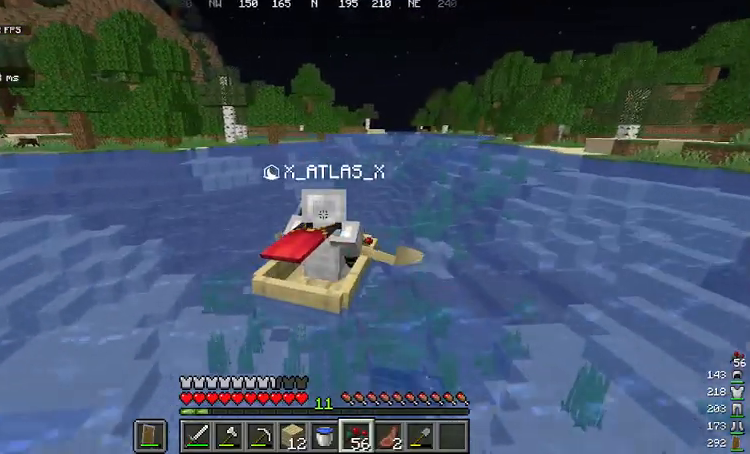
Gameplay with keyboard and mouse; each line is a JSON object with the keys and mouse buttons held at the frame after it. "events" lists presses ("down") and releases ("up") of "a", "d", "s", "space", "w", "mouse_left" and "mouse_right" between this image and that frame as [ms after this image, input, new state], when the widget could be followed in between. "mouse_left", "mouse_right" = the "left", "right" buttons of the "mouse" list. No other keys are recorded. Fast repeated clicks can show as one long hold. Mouse movement is not recorded.
{"keys": ["w"], "mouse": [], "events": [[133, "mouse_left", "down"], [434, "mouse_left", "up"]]}
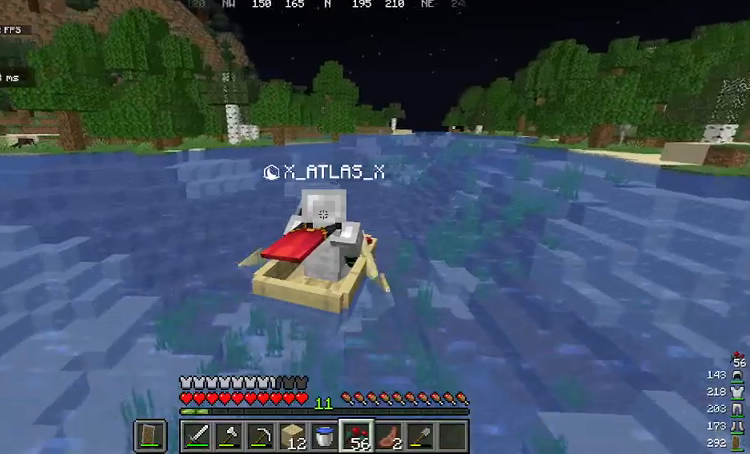
{"keys": ["w"], "mouse": ["left"], "events": [[166, "mouse_left", "down"]]}
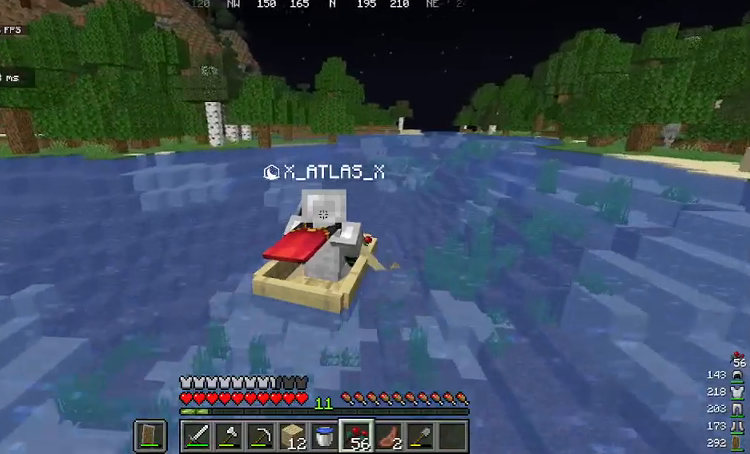
{"keys": ["w"], "mouse": ["left"], "events": []}
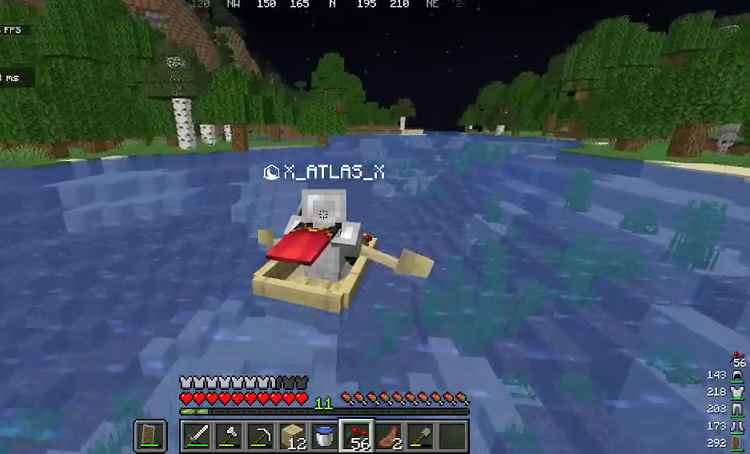
{"keys": ["w"], "mouse": ["left"], "events": []}
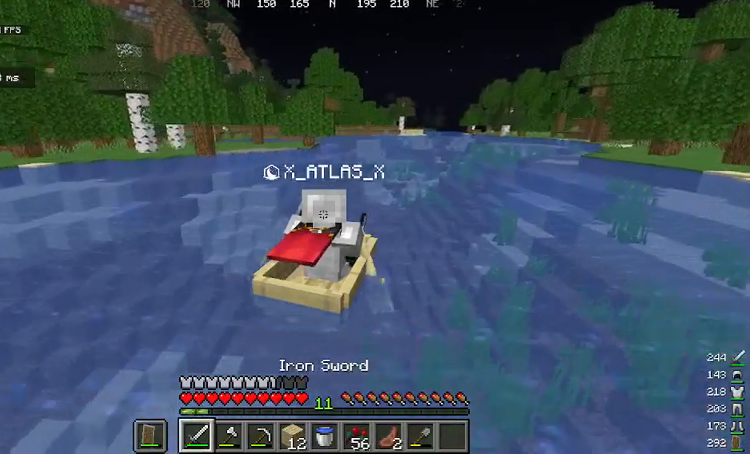
{"keys": ["w"], "mouse": ["left"], "events": []}
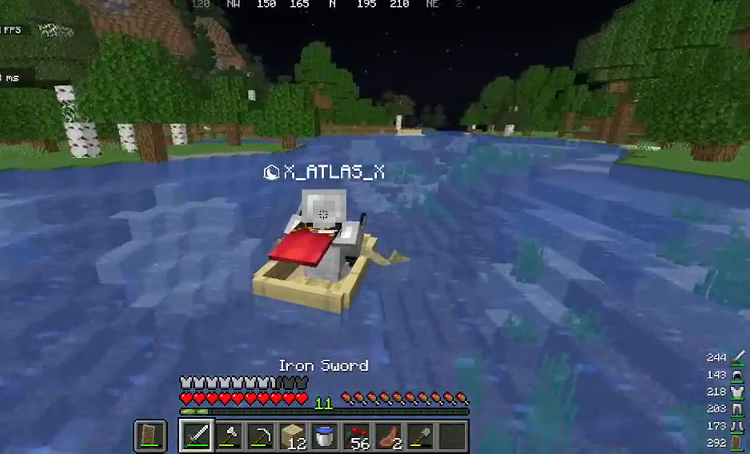
{"keys": ["w"], "mouse": ["left"], "events": [[67, "mouse_left", "up"], [267, "mouse_left", "down"]]}
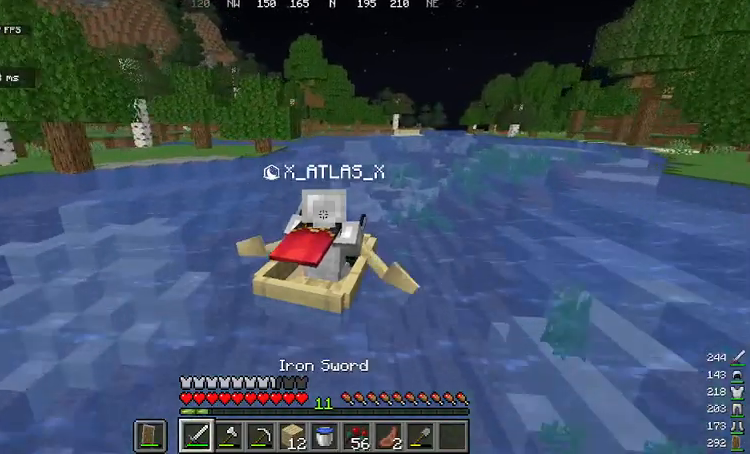
{"keys": ["w"], "mouse": [], "events": [[100, "mouse_left", "up"]]}
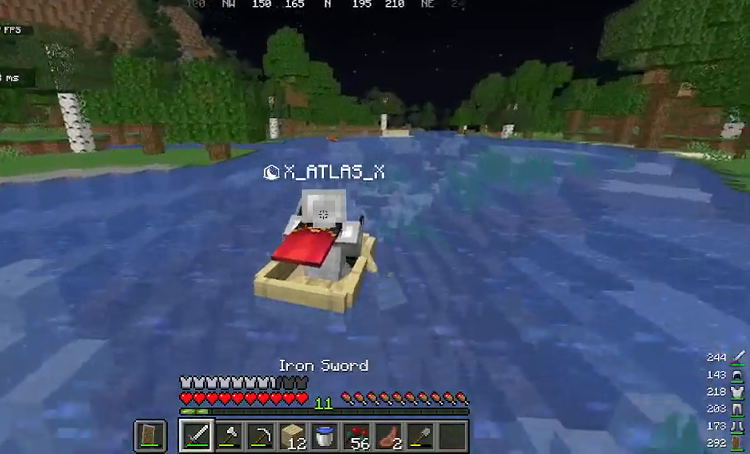
{"keys": ["w"], "mouse": [], "events": [[67, "mouse_left", "down"], [267, "mouse_left", "up"]]}
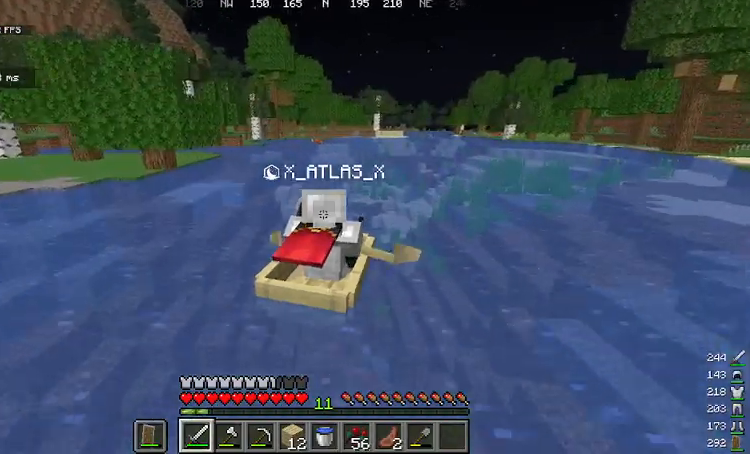
{"keys": ["d", "w"], "mouse": [], "events": [[467, "d", "down"]]}
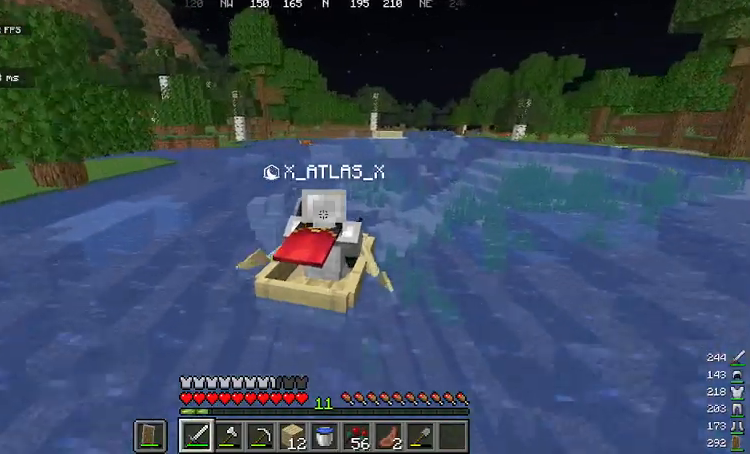
{"keys": ["w"], "mouse": [], "events": [[234, "d", "up"], [300, "a", "down"], [467, "a", "up"]]}
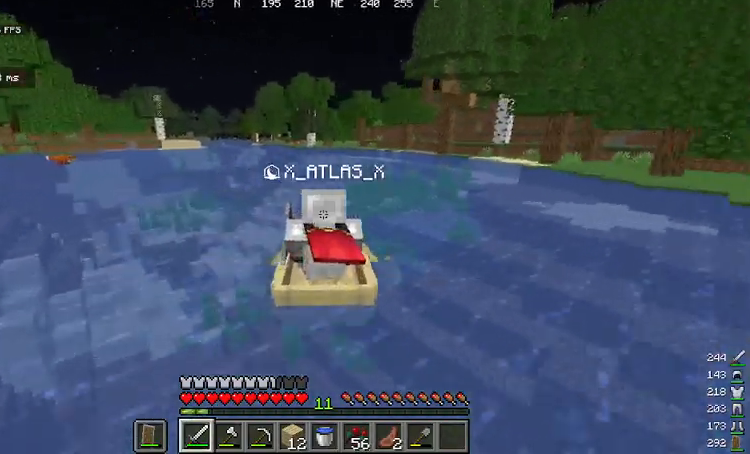
{"keys": ["w"], "mouse": [], "events": [[267, "mouse_left", "down"], [367, "mouse_left", "up"]]}
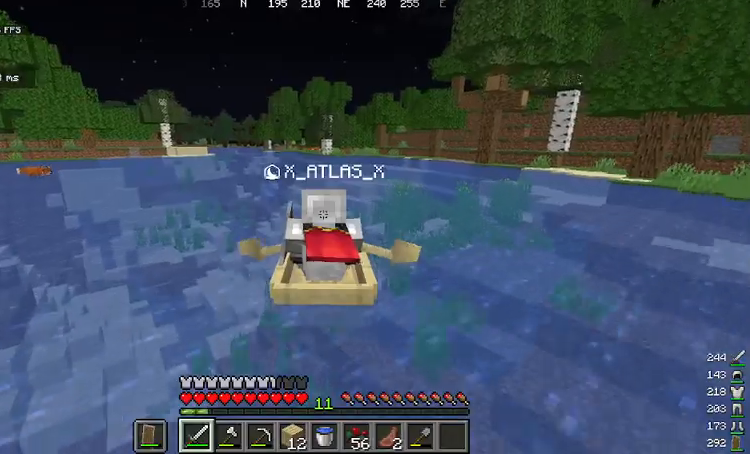
{"keys": ["a", "w"], "mouse": [], "events": [[300, "a", "down"]]}
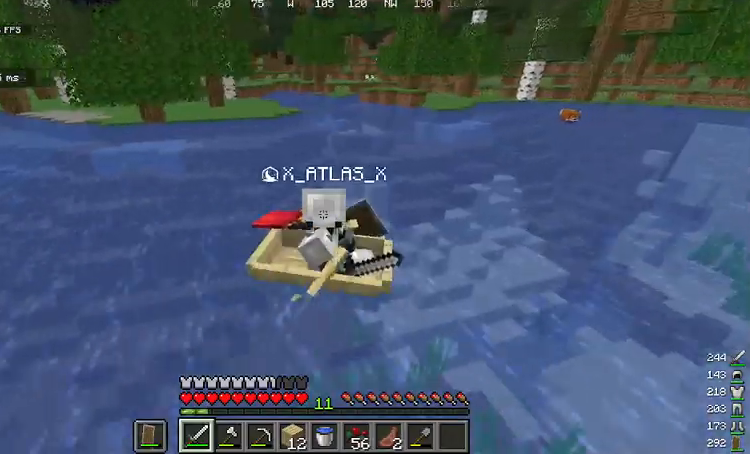
{"keys": ["w"], "mouse": [], "events": [[400, "a", "up"]]}
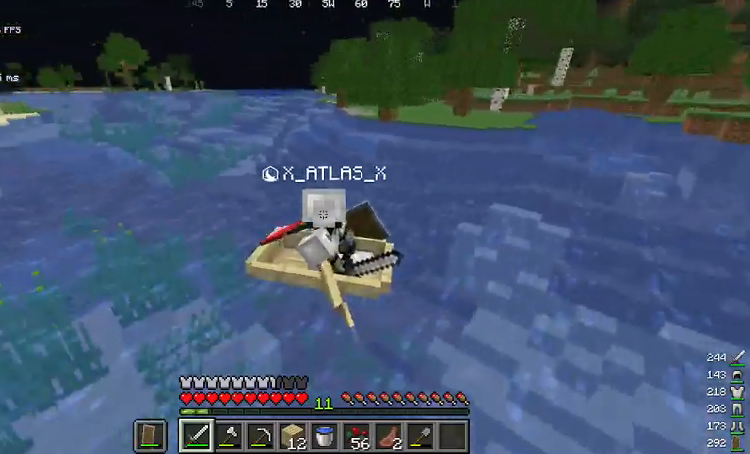
{"keys": ["a", "w"], "mouse": [], "events": [[133, "a", "down"]]}
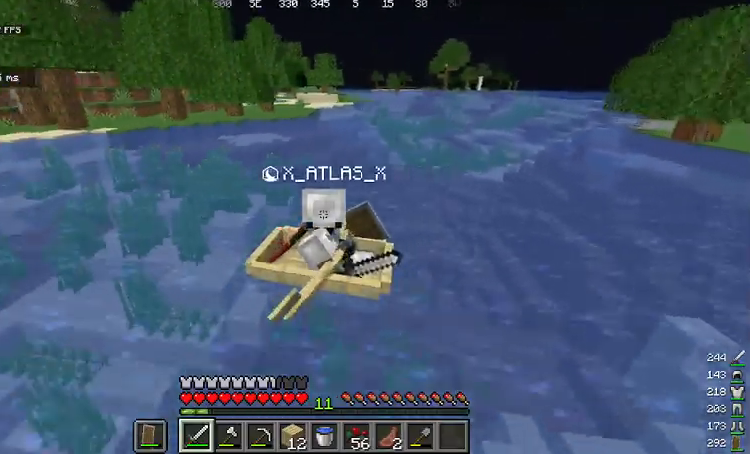
{"keys": ["w"], "mouse": [], "events": [[34, "a", "up"]]}
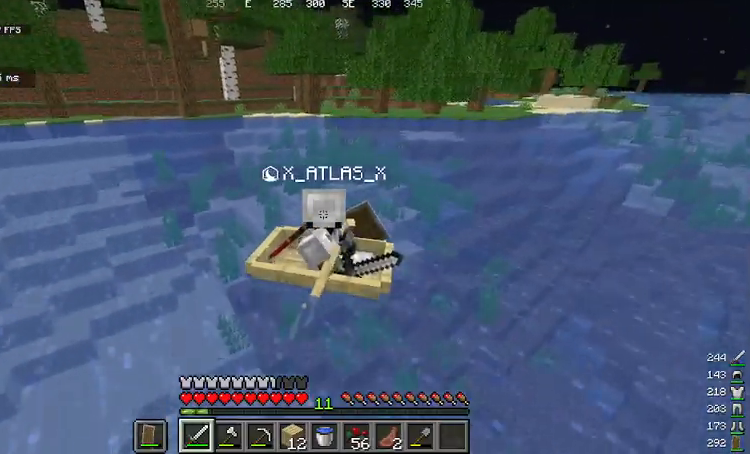
{"keys": ["a", "w"], "mouse": [], "events": [[368, "a", "down"]]}
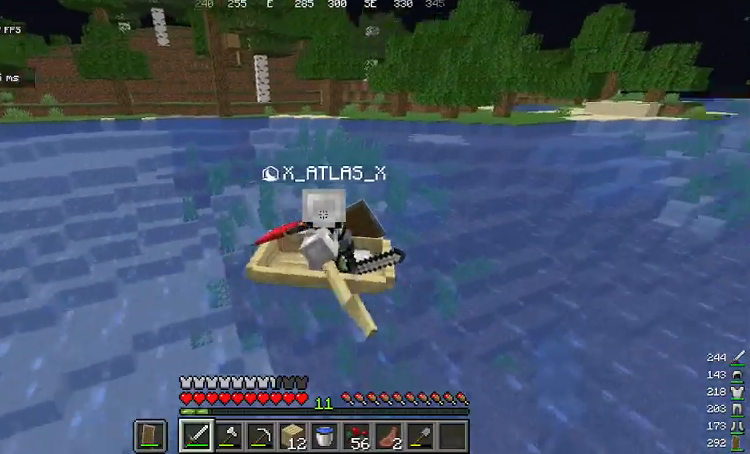
{"keys": ["w"], "mouse": [], "events": [[34, "a", "up"]]}
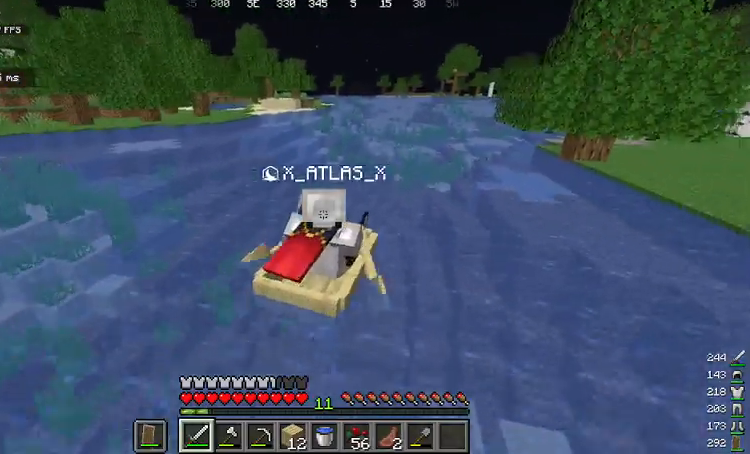
{"keys": ["w"], "mouse": ["left"], "events": [[301, "mouse_left", "down"], [401, "mouse_left", "up"], [501, "mouse_left", "down"]]}
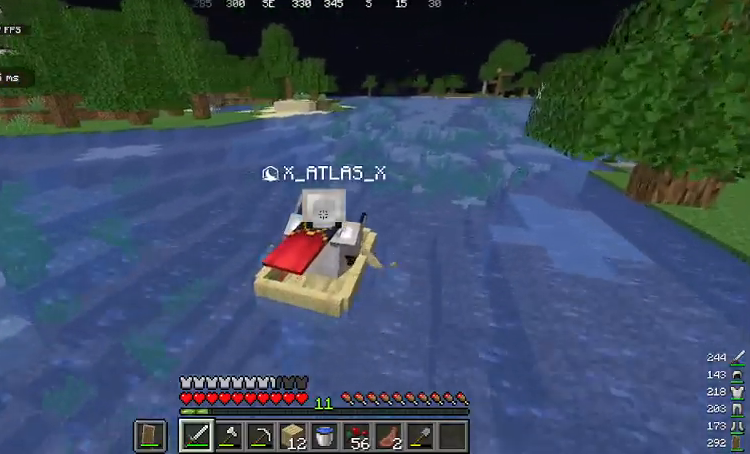
{"keys": ["w"], "mouse": [], "events": [[301, "mouse_left", "up"], [367, "mouse_left", "down"], [434, "mouse_left", "up"]]}
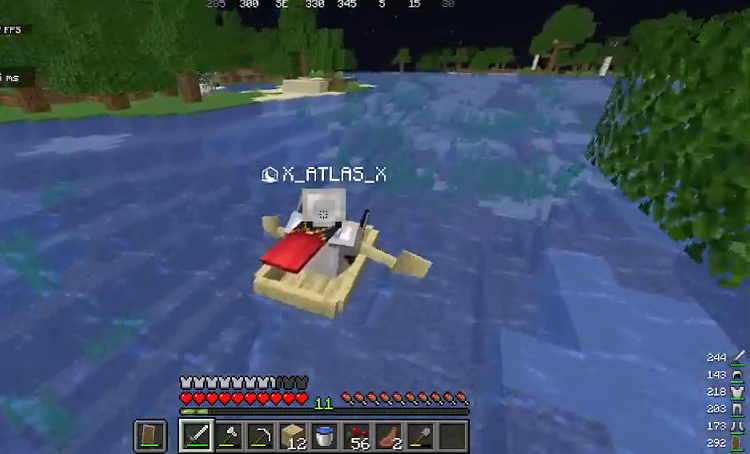
{"keys": ["w"], "mouse": ["left"], "events": [[501, "mouse_left", "down"]]}
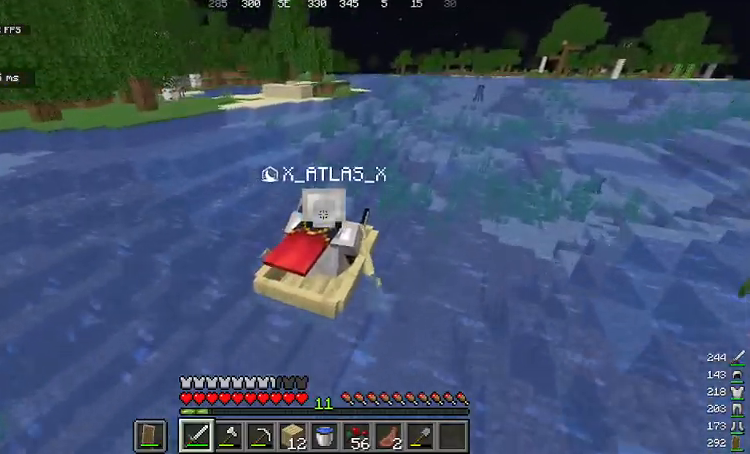
{"keys": ["w"], "mouse": [], "events": [[367, "mouse_left", "up"]]}
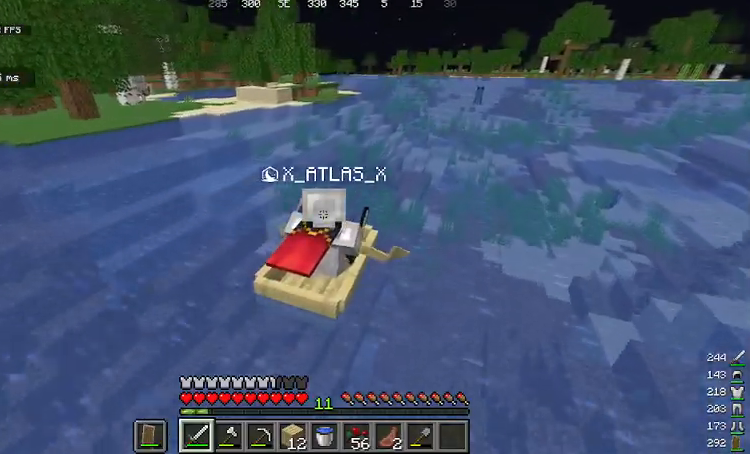
{"keys": ["w"], "mouse": ["left"], "events": [[501, "mouse_left", "down"]]}
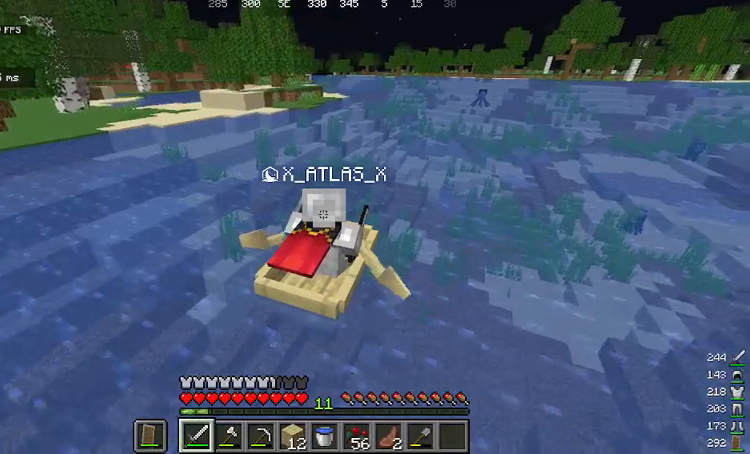
{"keys": ["w"], "mouse": ["left"], "events": []}
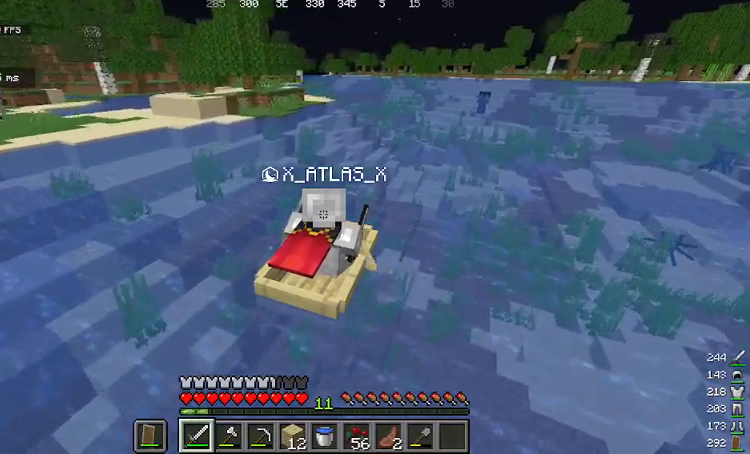
{"keys": ["w"], "mouse": [], "events": [[34, "mouse_left", "up"]]}
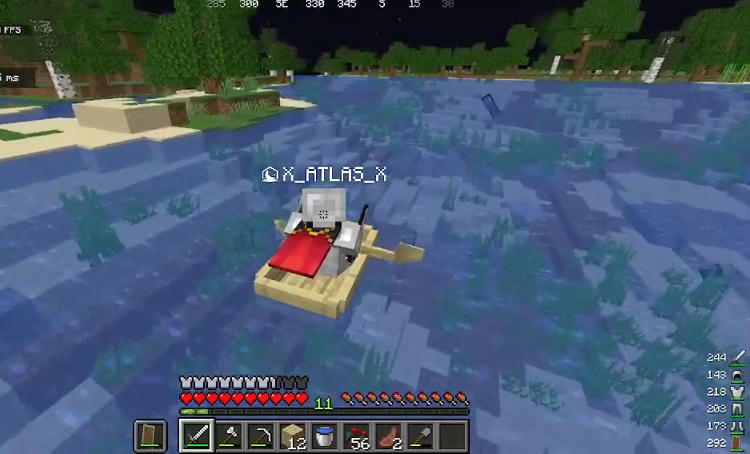
{"keys": ["w"], "mouse": ["left"], "events": [[501, "mouse_left", "down"]]}
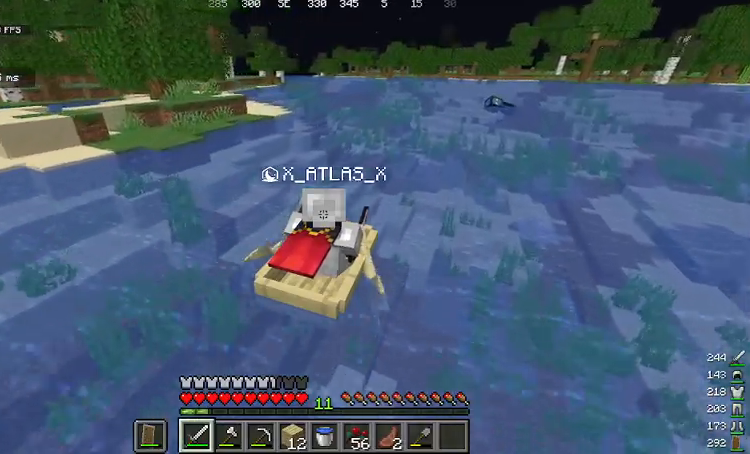
{"keys": ["w"], "mouse": ["left"], "events": [[67, "mouse_left", "up"], [167, "mouse_left", "down"]]}
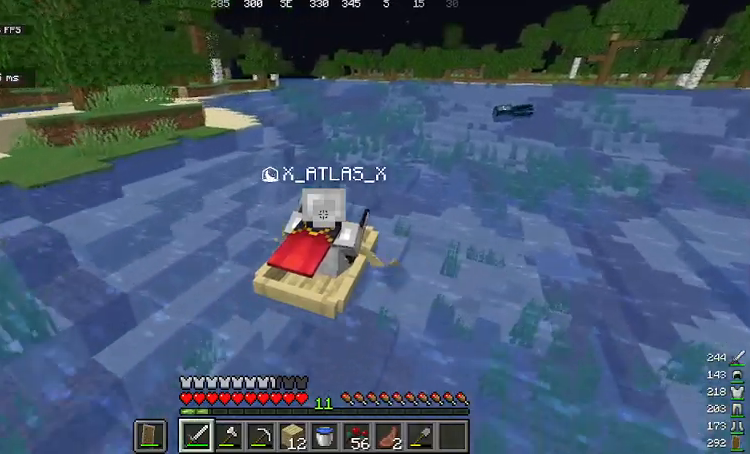
{"keys": ["w"], "mouse": [], "events": [[301, "mouse_left", "up"]]}
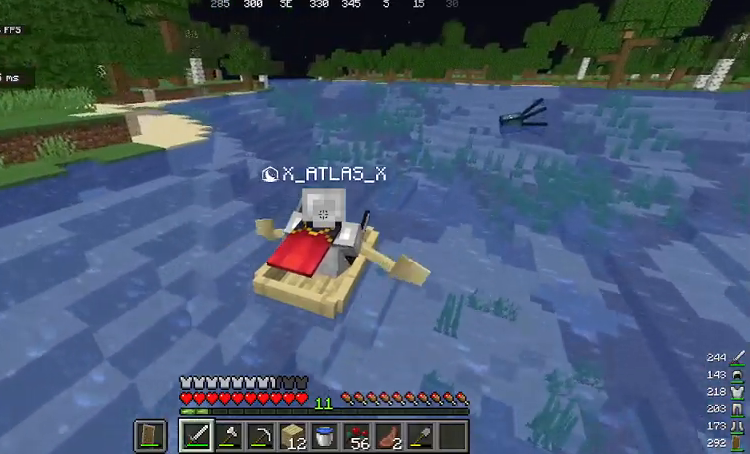
{"keys": ["w"], "mouse": [], "events": []}
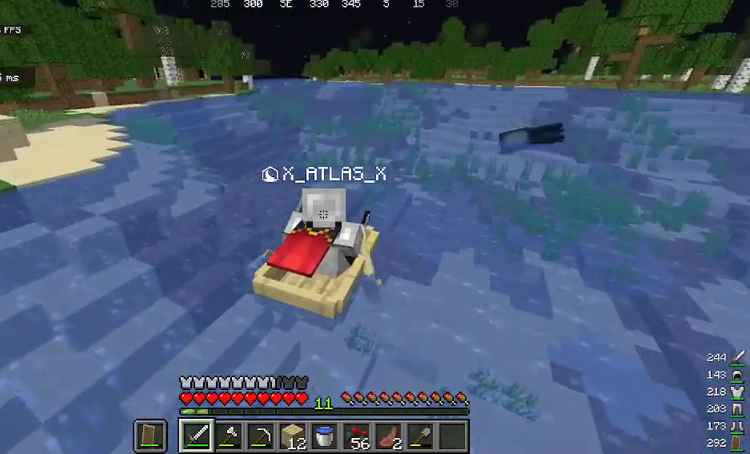
{"keys": ["w"], "mouse": [], "events": []}